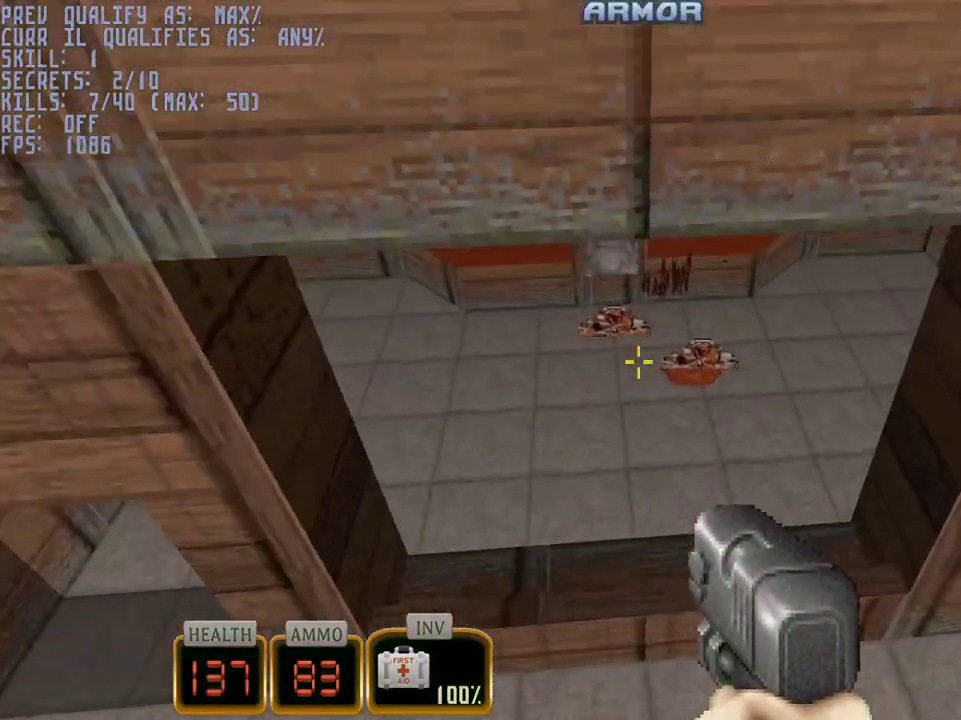
Gameplay with keyboard and mouse; each line is a JSON object with the keys and mouse buttons held at the frame after it. "events" lists presses ("down") and releases ("up") of "1", "2", "3", "4", "5", "a", "alt", "c", "caps_lock", "ctrl", "d", "e", "f", "g", "q", "r", "s", "shift", "space", "t", "tab", "v", "w", "x", "z", "mouse_left", "mouse_wheel" and "mouse_right" between this image and that frame as [ms after this image, input, new state], when the widget could be followed in between. "mouse_left", "mouse_wheel", "mouse_right" = the "left", "wheel", "right" buttons of the "mouse" list. No other keys are recorded. "wheel" means that the mouse wheel is clicked or scrolled. Not read: mouse_move.
{"keys": ["w"], "mouse": [], "events": [[267, "a", "down"], [267, "s", "down"], [317, "a", "up"], [350, "s", "up"], [450, "w", "down"]]}
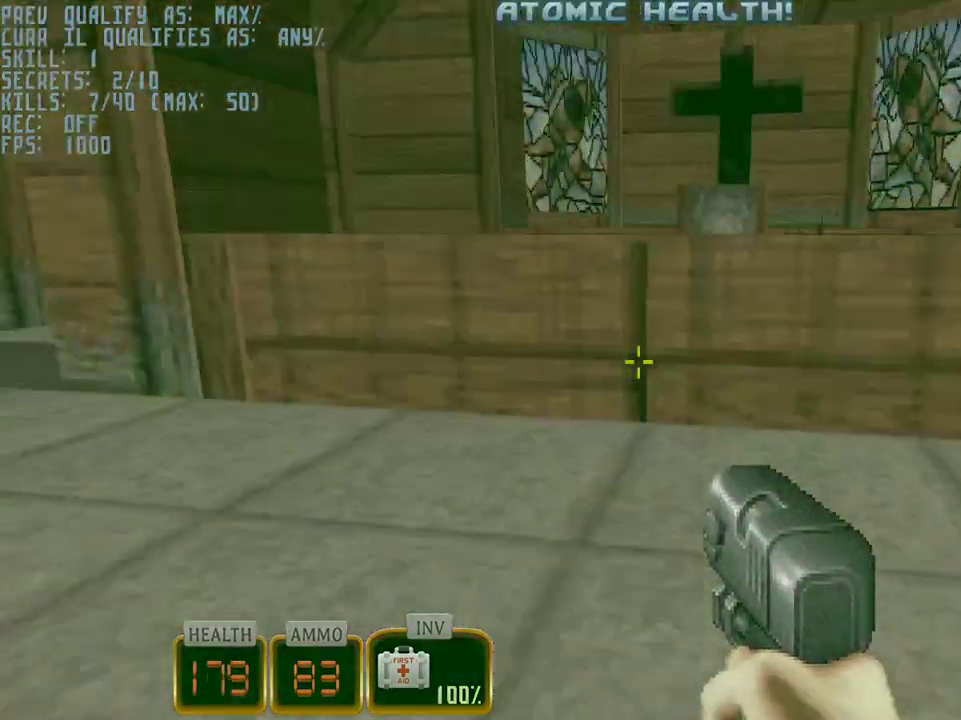
{"keys": ["w"], "mouse": [], "events": [[100, "space", "down"], [183, "space", "up"]]}
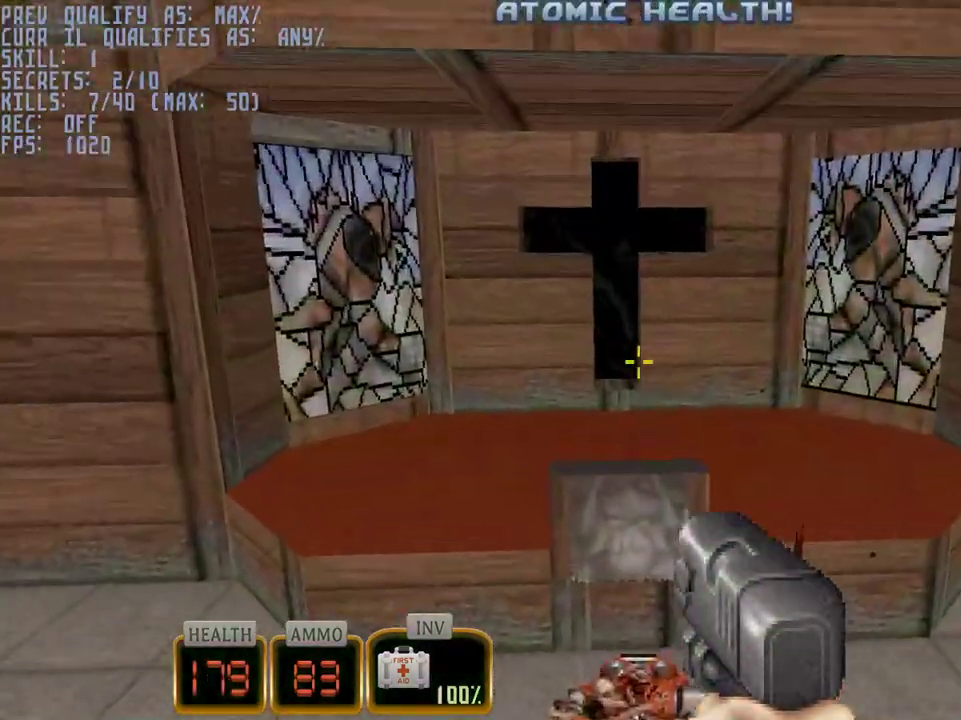
{"keys": ["w"], "mouse": [], "events": [[200, "w", "up"], [333, "e", "down"], [433, "e", "up"], [433, "w", "down"]]}
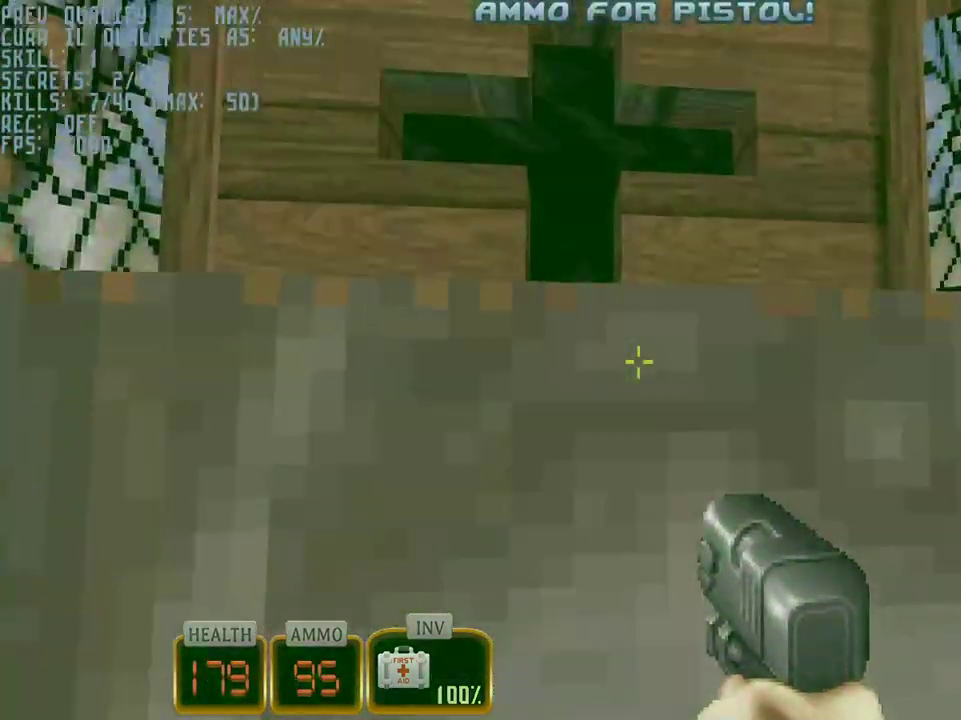
{"keys": ["a"], "mouse": [], "events": [[267, "e", "down"], [317, "w", "up"], [350, "e", "up"], [450, "a", "down"]]}
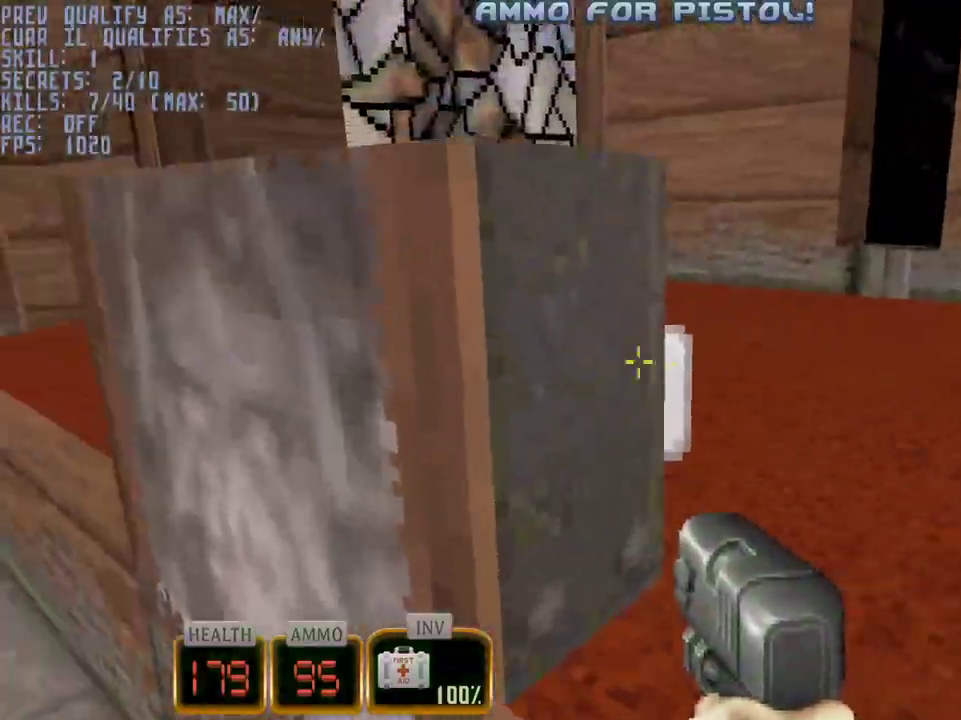
{"keys": ["space", "w"], "mouse": [], "events": [[50, "a", "up"], [100, "e", "down"], [183, "e", "up"], [367, "w", "down"], [467, "space", "down"]]}
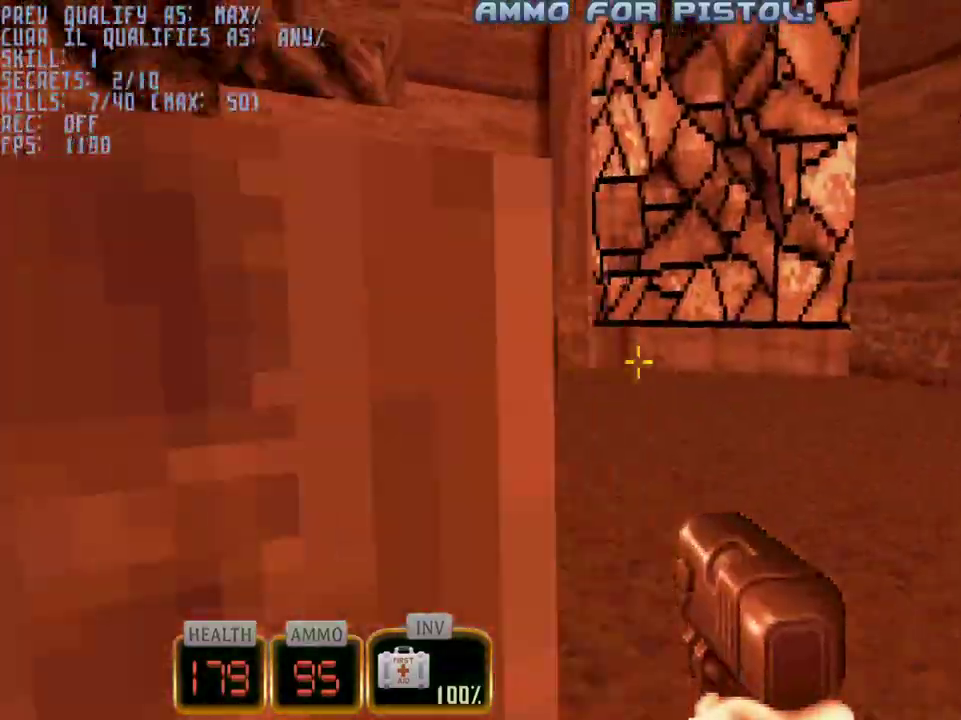
{"keys": ["w"], "mouse": [], "events": [[100, "space", "up"], [150, "mouse_left", "down"], [250, "mouse_left", "up"], [333, "d", "down"], [483, "d", "up"]]}
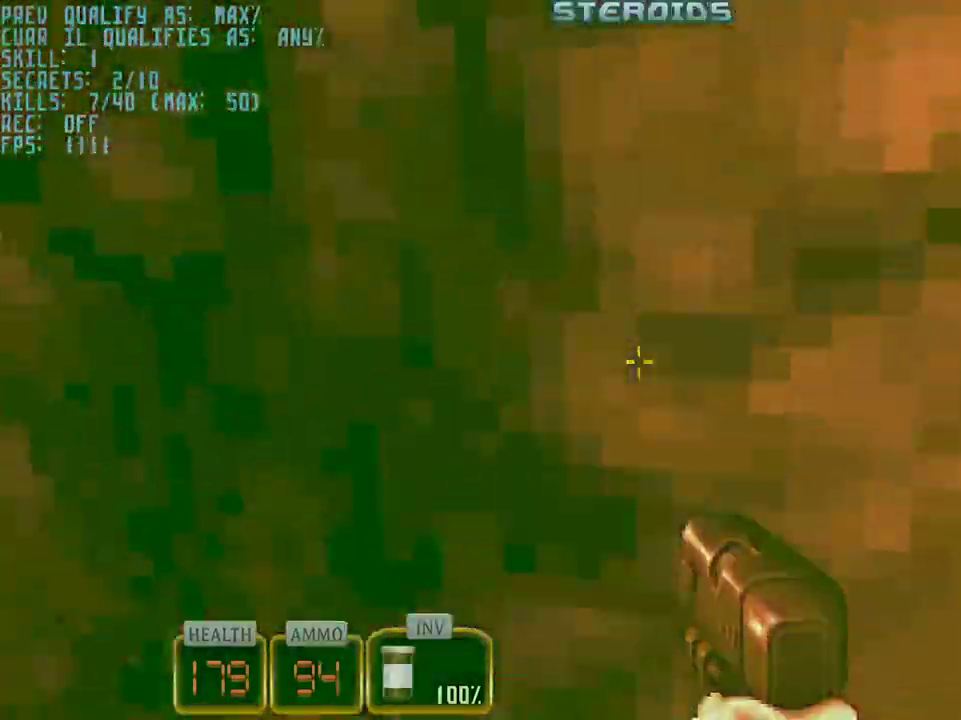
{"keys": ["w"], "mouse": [], "events": [[67, "a", "down"], [500, "a", "up"]]}
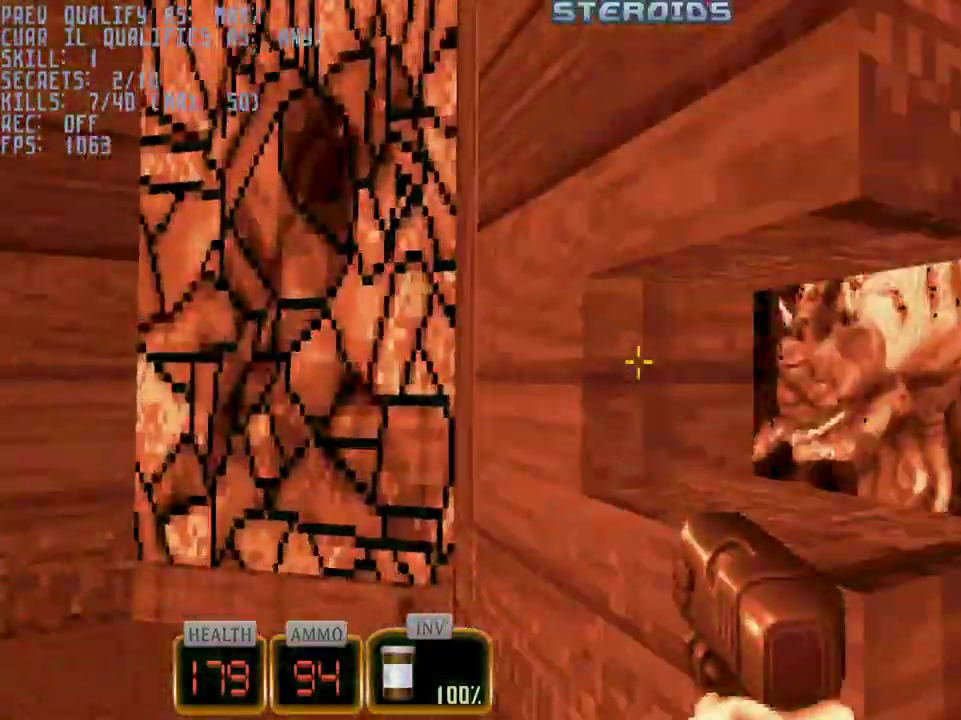
{"keys": [], "mouse": [], "events": [[83, "mouse_left", "down"], [183, "mouse_left", "up"], [317, "3", "down"], [417, "3", "up"], [417, "w", "up"]]}
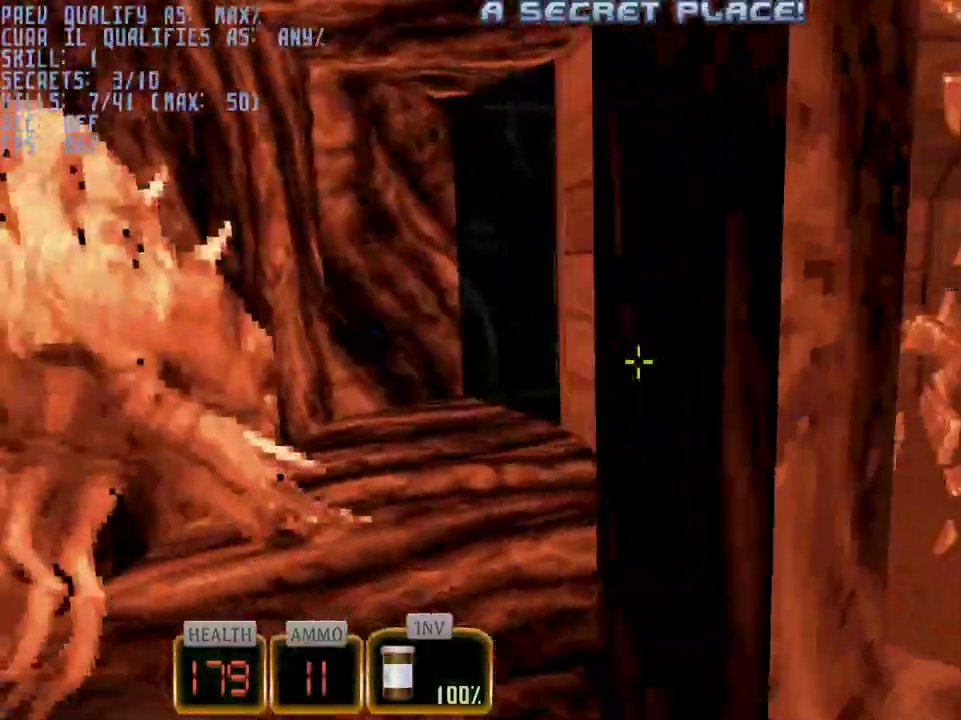
{"keys": ["q", "w"], "mouse": ["left"], "events": [[67, "mouse_left", "down"], [67, "w", "down"], [300, "q", "down"], [300, "w", "up"], [483, "w", "down"]]}
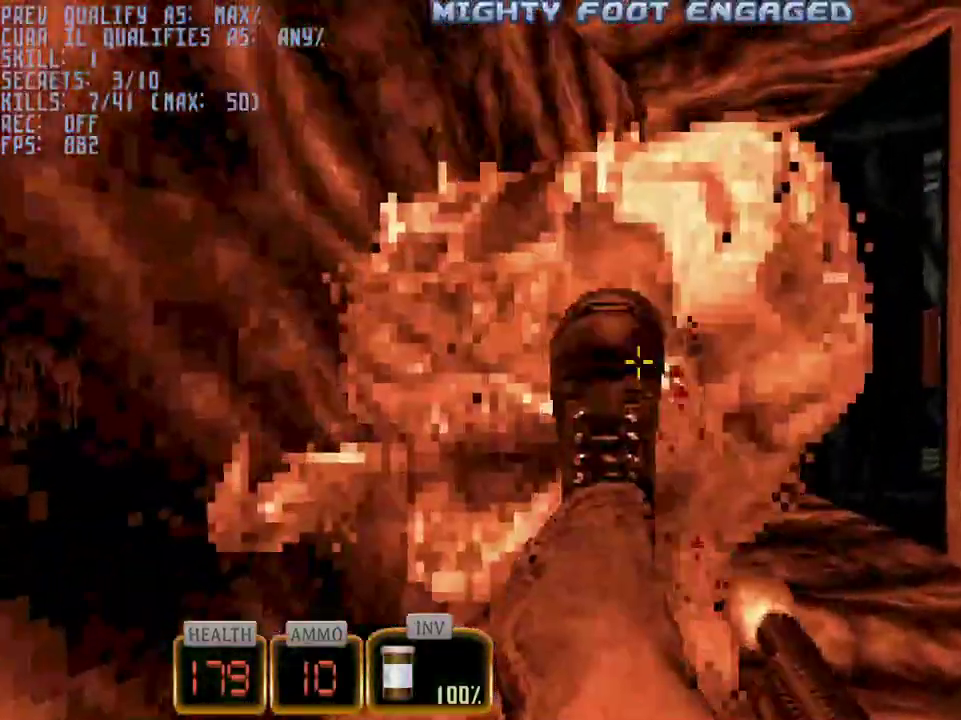
{"keys": ["q", "w"], "mouse": ["left"], "events": []}
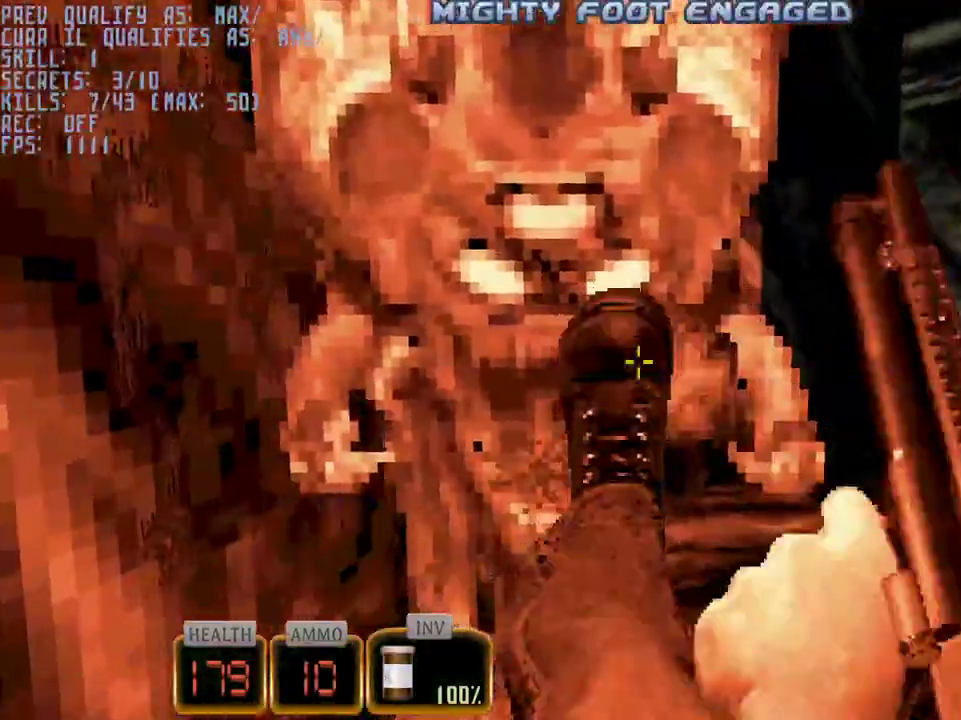
{"keys": ["q", "w"], "mouse": ["left"], "events": []}
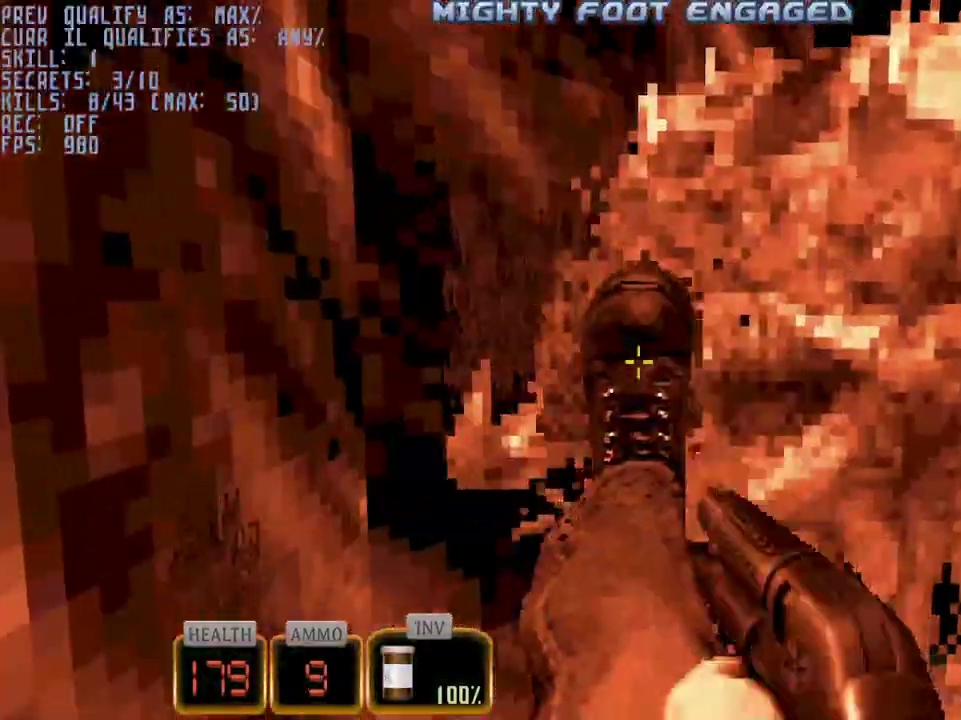
{"keys": ["d", "w"], "mouse": [], "events": [[100, "mouse_left", "up"], [150, "d", "down"], [150, "q", "up"], [383, "d", "up"], [483, "d", "down"]]}
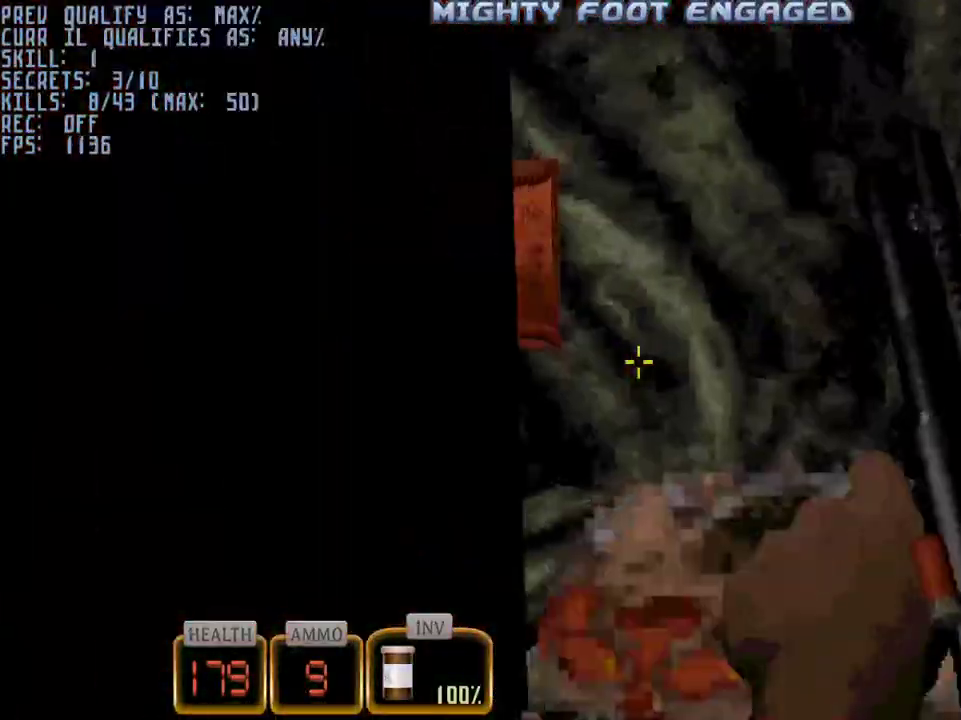
{"keys": ["space", "w"], "mouse": [], "events": [[267, "d", "up"], [500, "space", "down"]]}
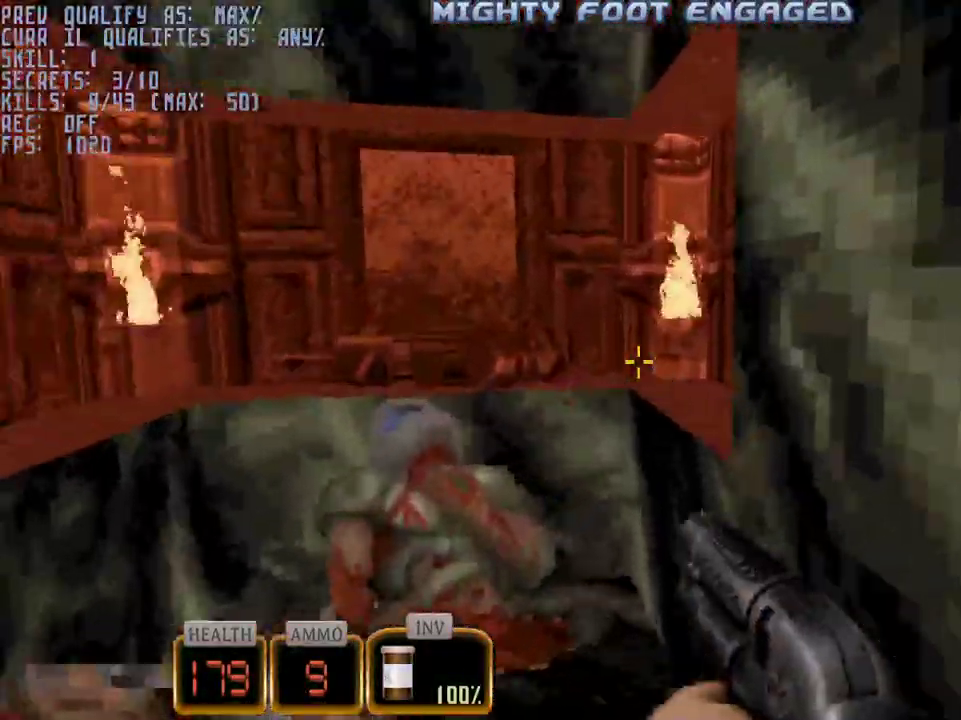
{"keys": ["w"], "mouse": [], "events": [[133, "space", "up"]]}
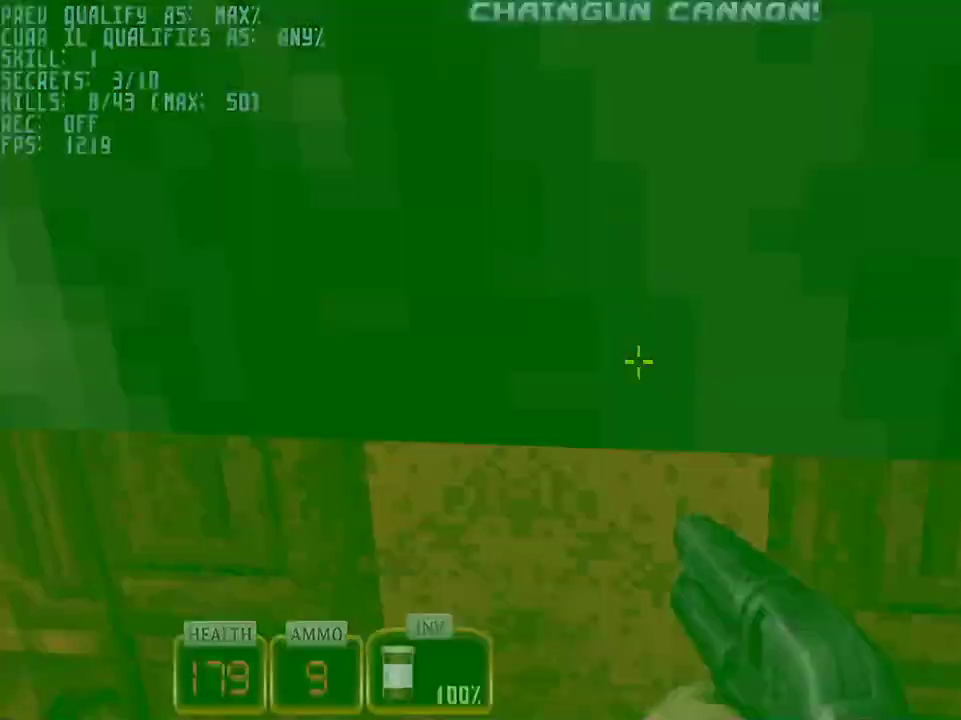
{"keys": ["d", "w"], "mouse": [], "events": [[67, "2", "down"], [150, "2", "up"], [300, "a", "down"], [483, "a", "up"], [483, "d", "down"]]}
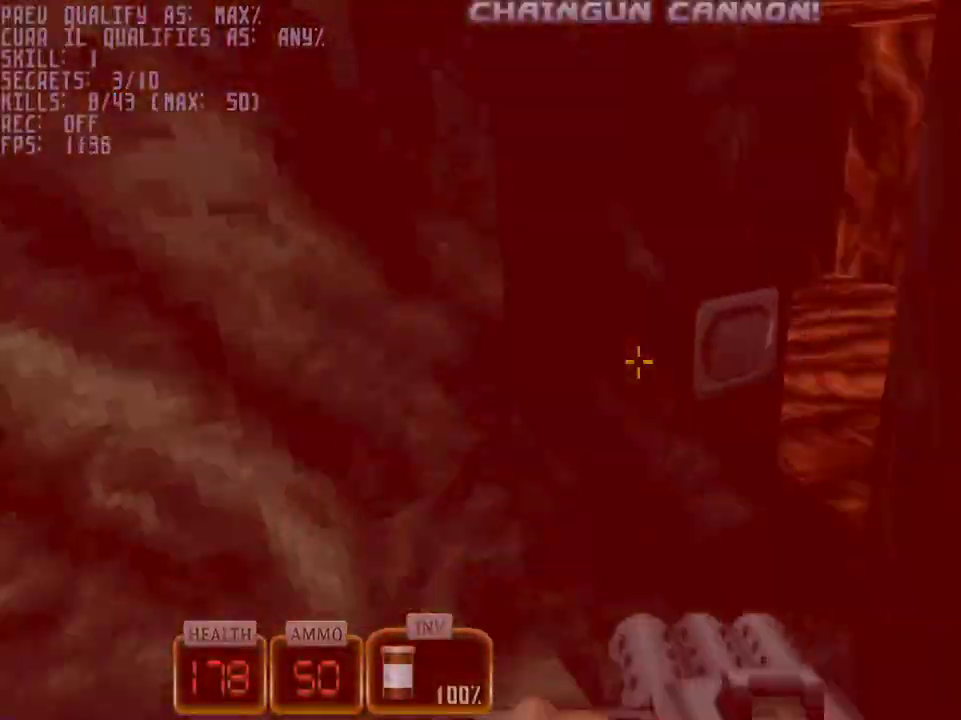
{"keys": ["d", "w"], "mouse": [], "events": []}
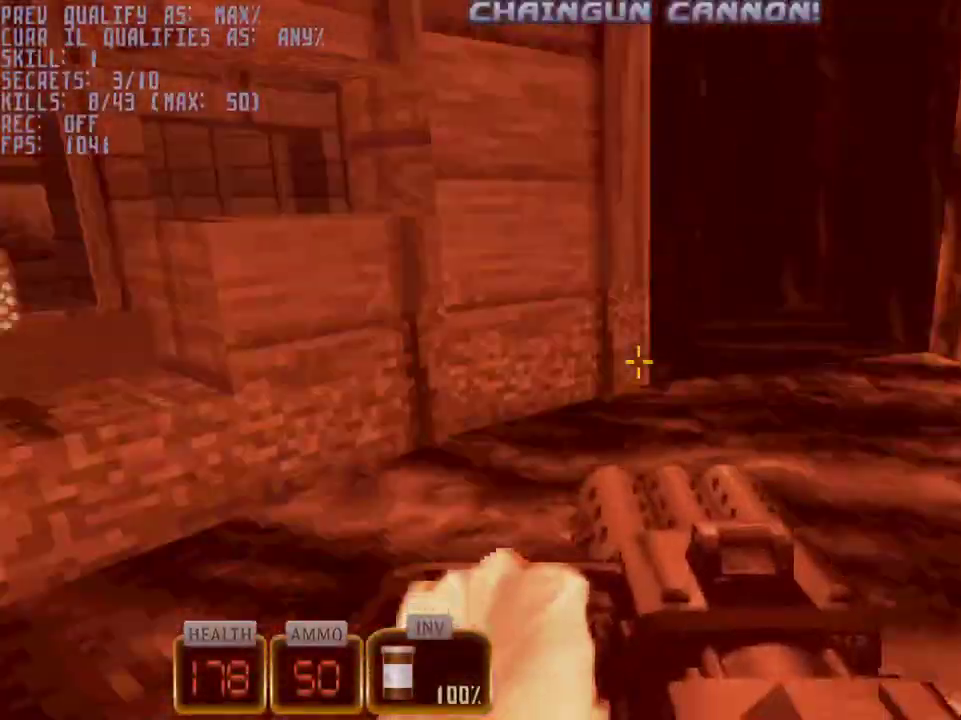
{"keys": ["a", "w"], "mouse": [], "events": [[367, "a", "down"], [367, "d", "up"]]}
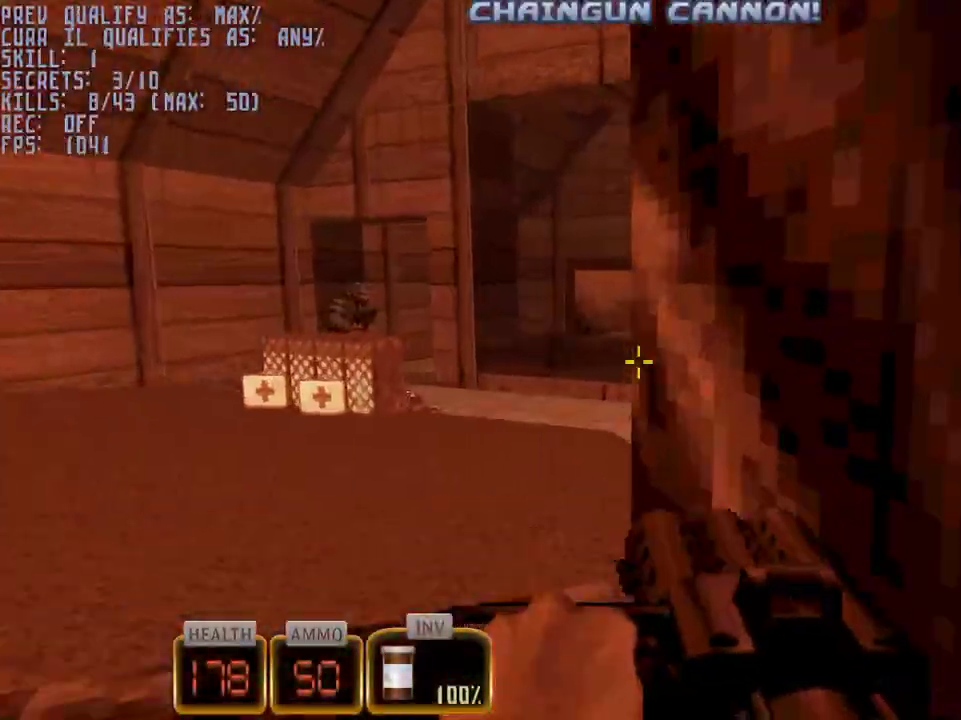
{"keys": [], "mouse": ["left"], "events": [[350, "mouse_left", "down"], [433, "a", "up"], [483, "w", "up"]]}
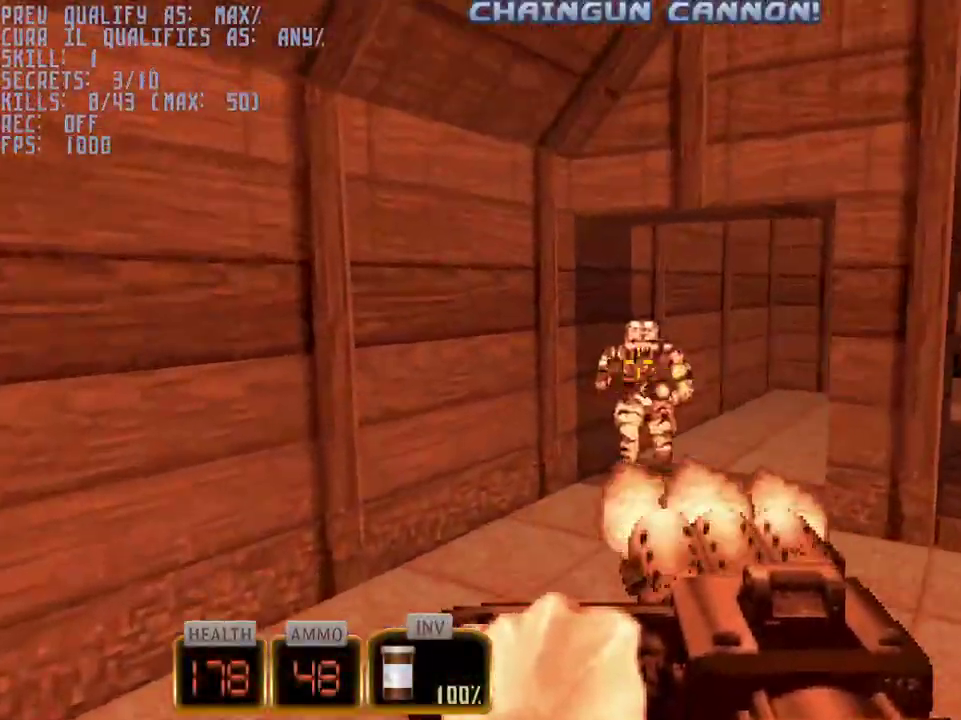
{"keys": ["w"], "mouse": [], "events": [[317, "w", "down"], [450, "mouse_left", "up"]]}
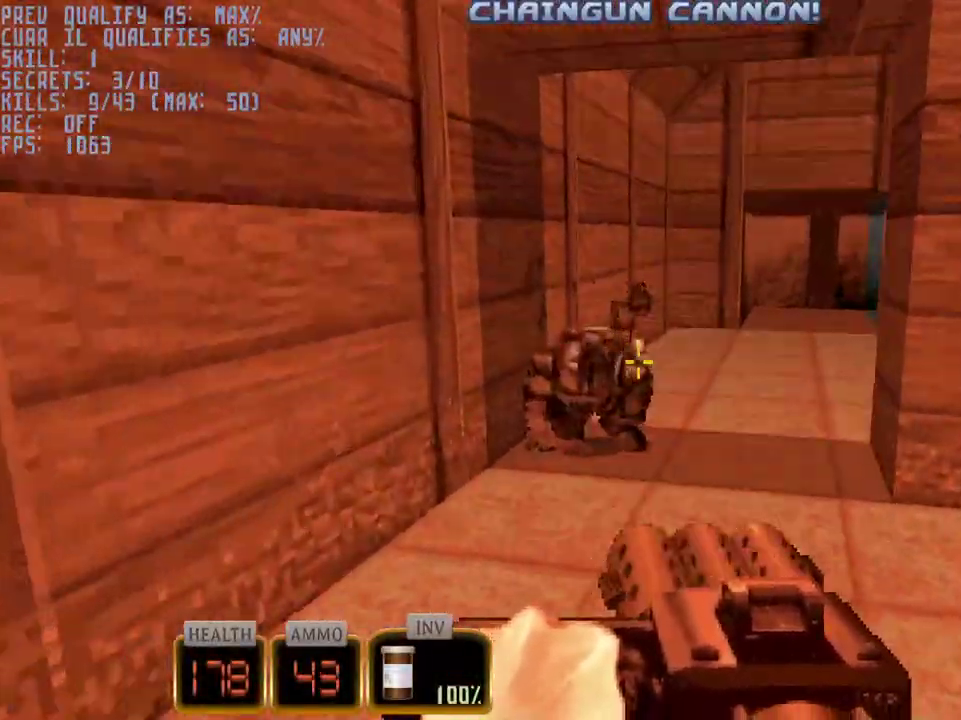
{"keys": ["a", "w"], "mouse": [], "events": [[50, "d", "down"], [133, "d", "up"], [367, "a", "down"]]}
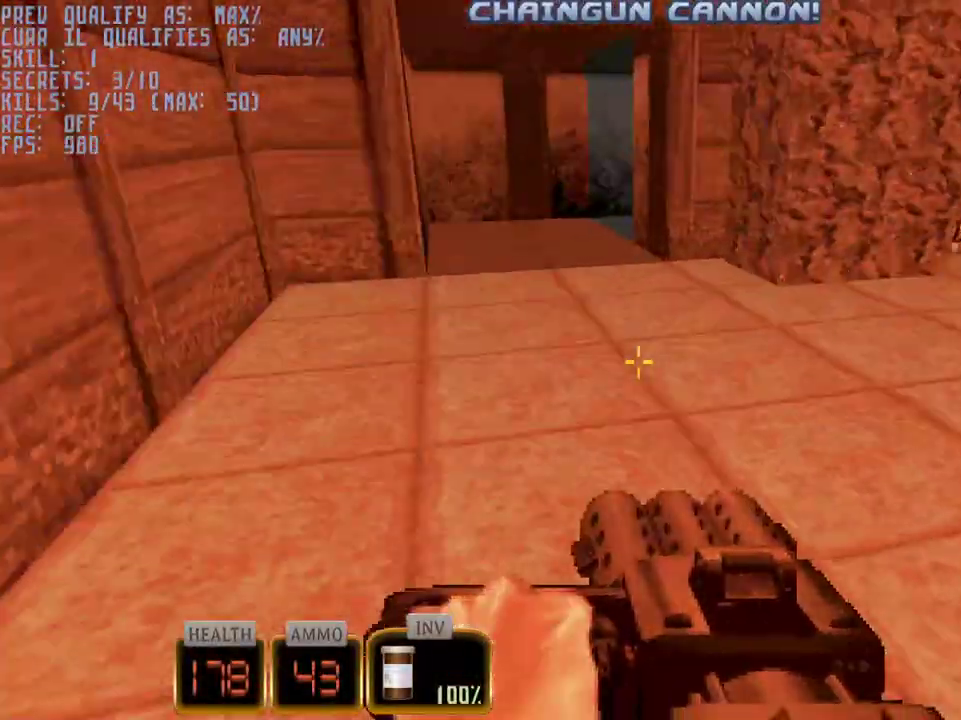
{"keys": ["a", "w"], "mouse": [], "events": [[17, "a", "up"], [17, "d", "down"], [150, "a", "down"], [150, "d", "up"]]}
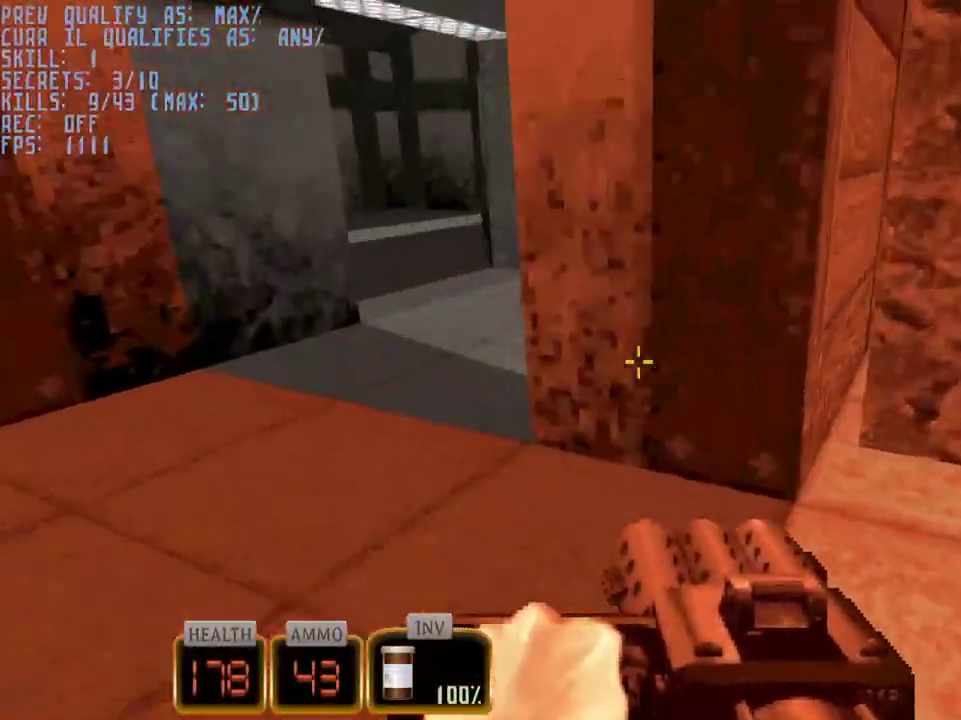
{"keys": ["d", "w"], "mouse": [], "events": [[167, "d", "down"], [217, "a", "up"]]}
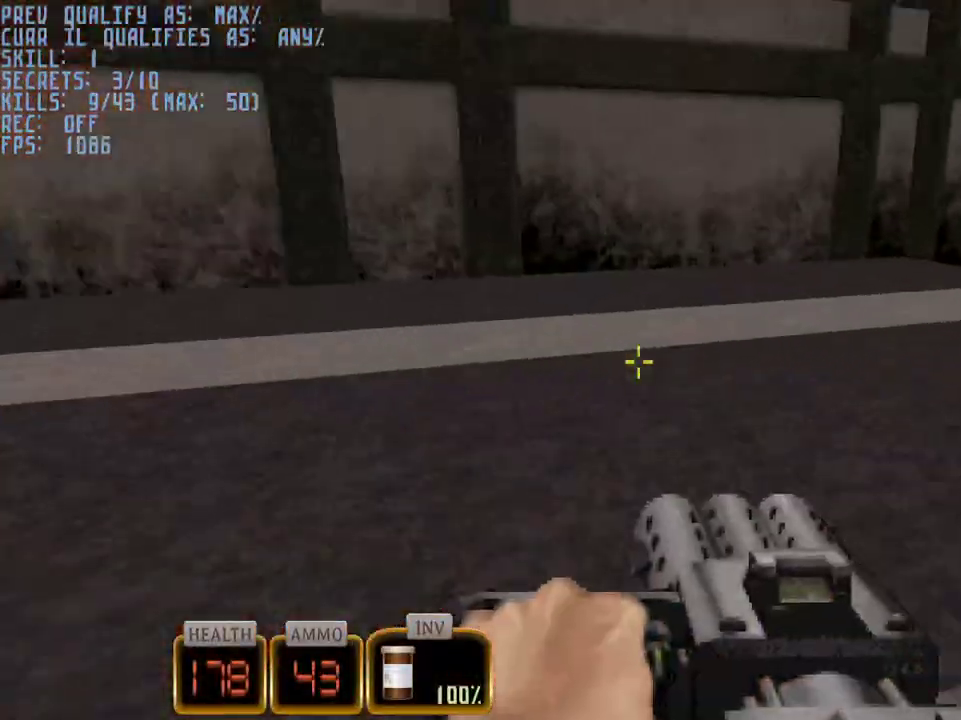
{"keys": ["3", "a", "w"], "mouse": [], "events": [[50, "a", "down"], [50, "d", "up"], [417, "3", "down"]]}
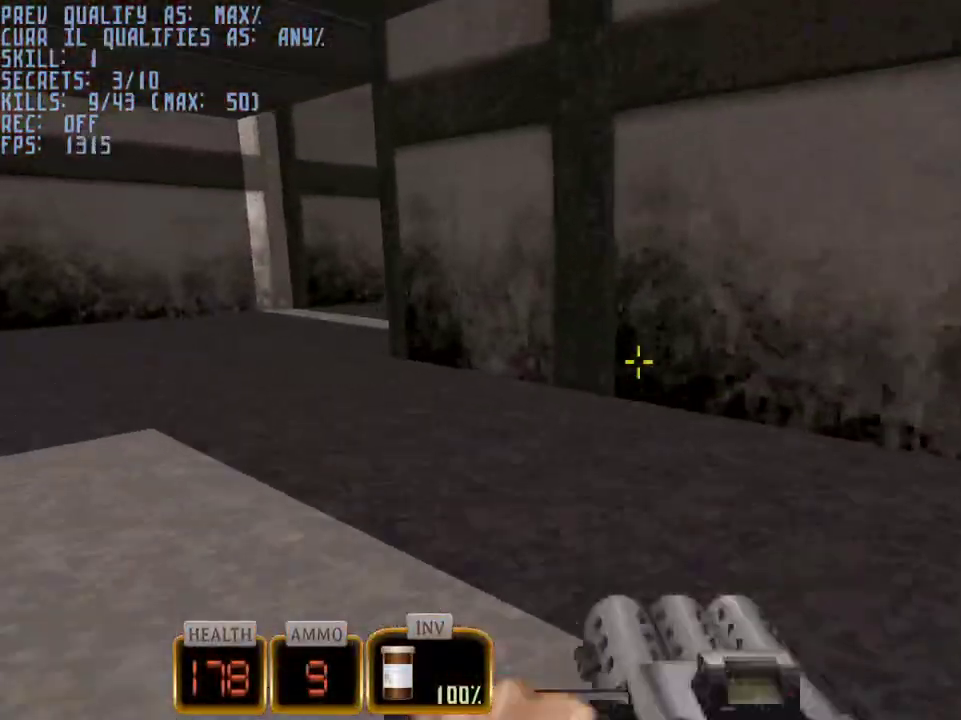
{"keys": ["w"], "mouse": [], "events": [[17, "3", "up"], [433, "a", "up"]]}
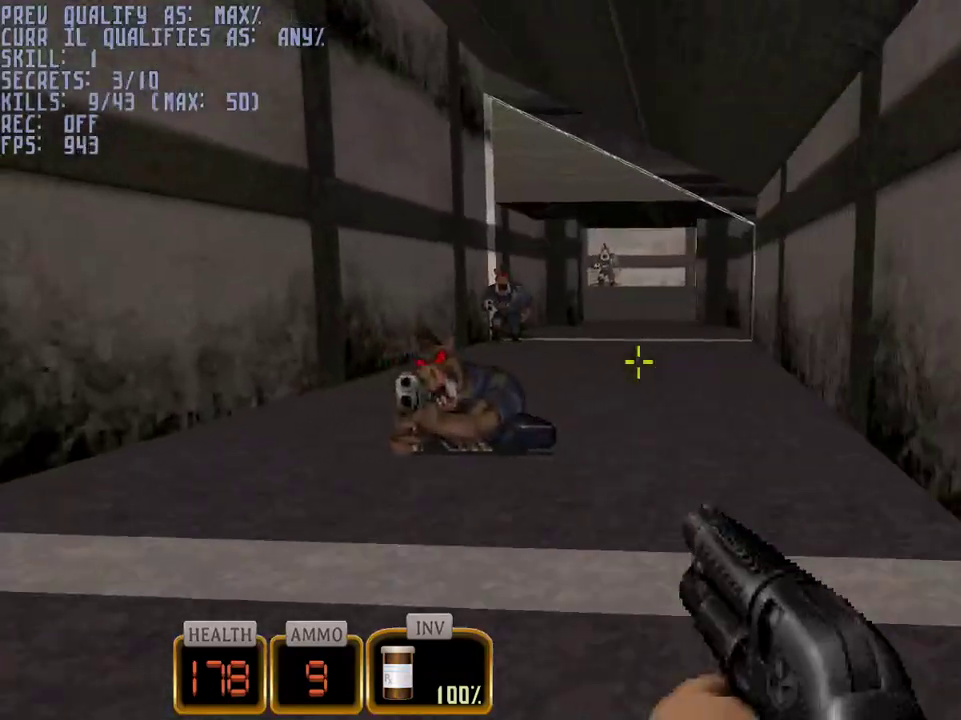
{"keys": ["q"], "mouse": ["left"], "events": [[83, "mouse_left", "down"], [217, "q", "down"], [217, "w", "up"], [400, "w", "down"], [500, "w", "up"]]}
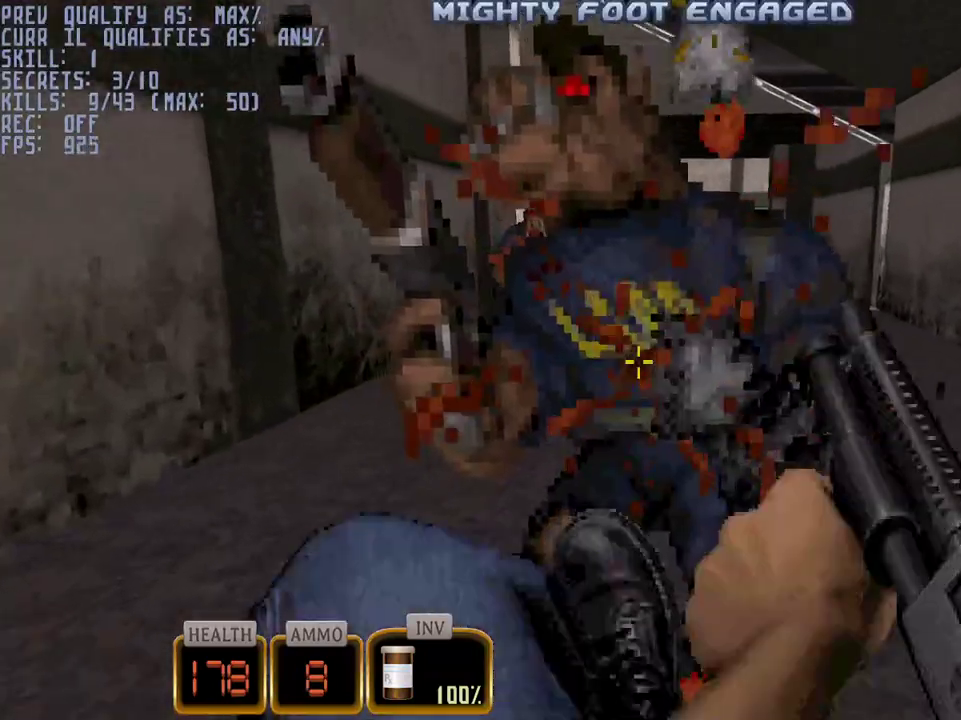
{"keys": ["q"], "mouse": ["left"], "events": []}
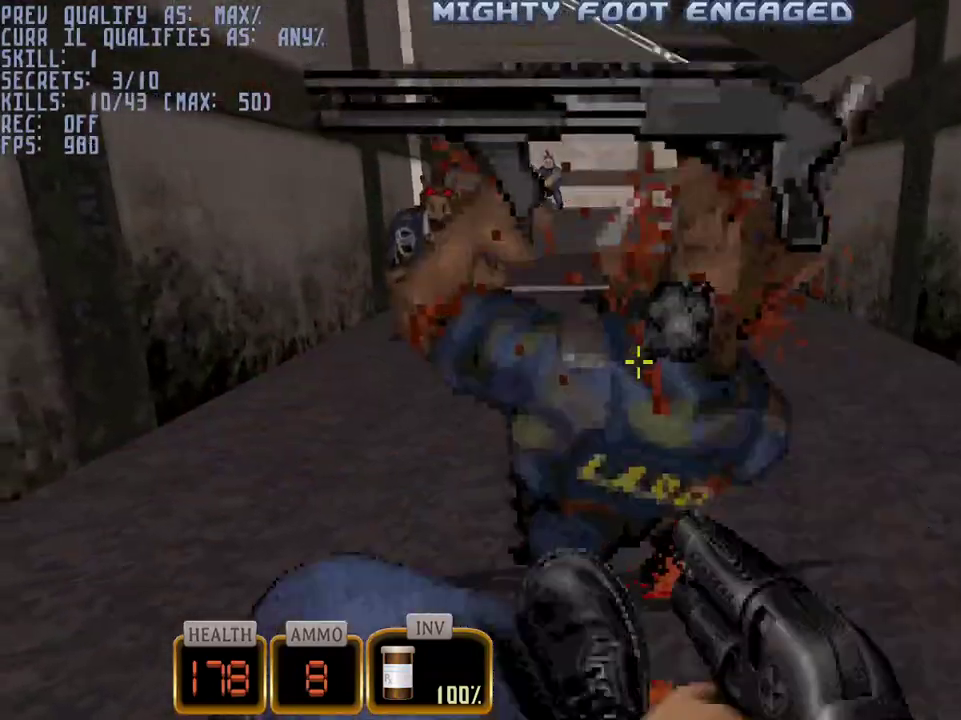
{"keys": ["q"], "mouse": ["left"], "events": [[200, "w", "down"], [483, "w", "up"]]}
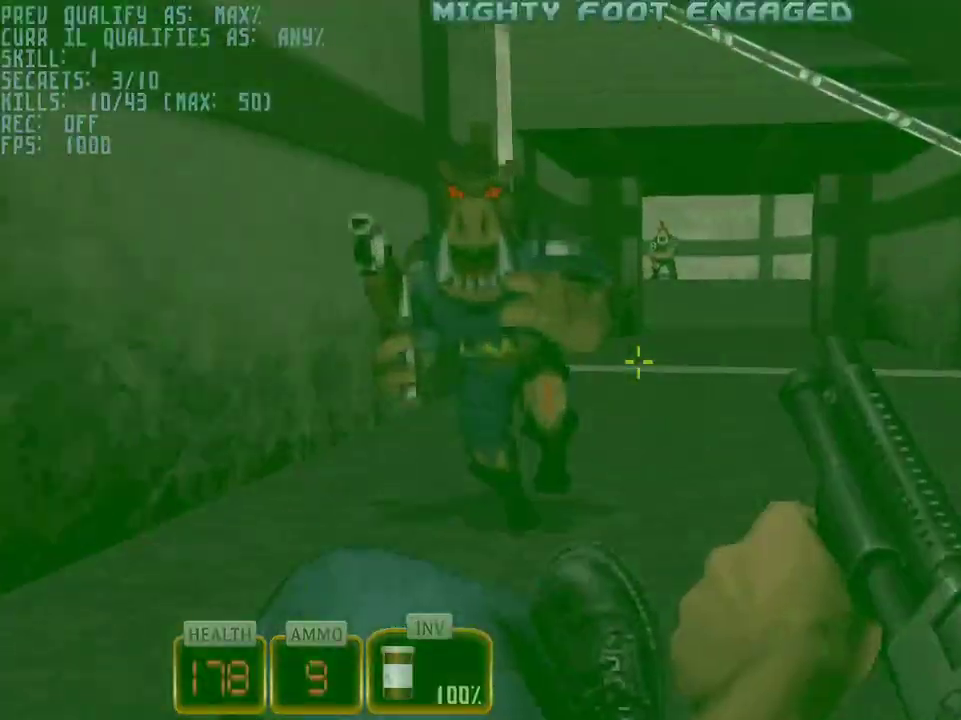
{"keys": ["q"], "mouse": ["left"], "events": [[400, "w", "down"], [450, "w", "up"]]}
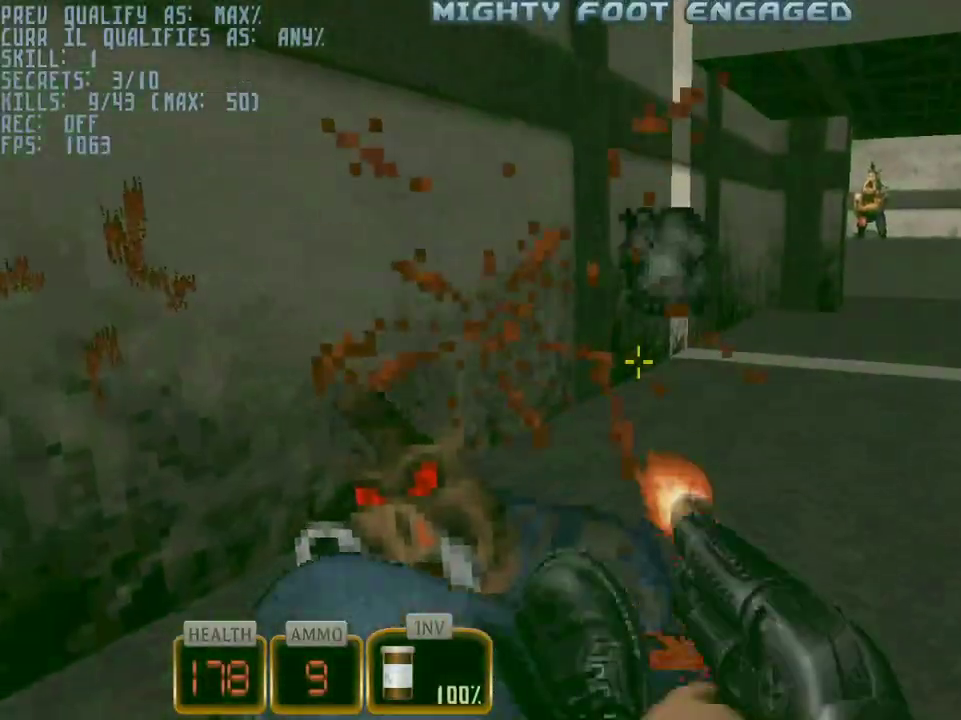
{"keys": ["d", "q", "w"], "mouse": [], "events": [[333, "d", "down"], [417, "mouse_left", "up"], [417, "w", "down"]]}
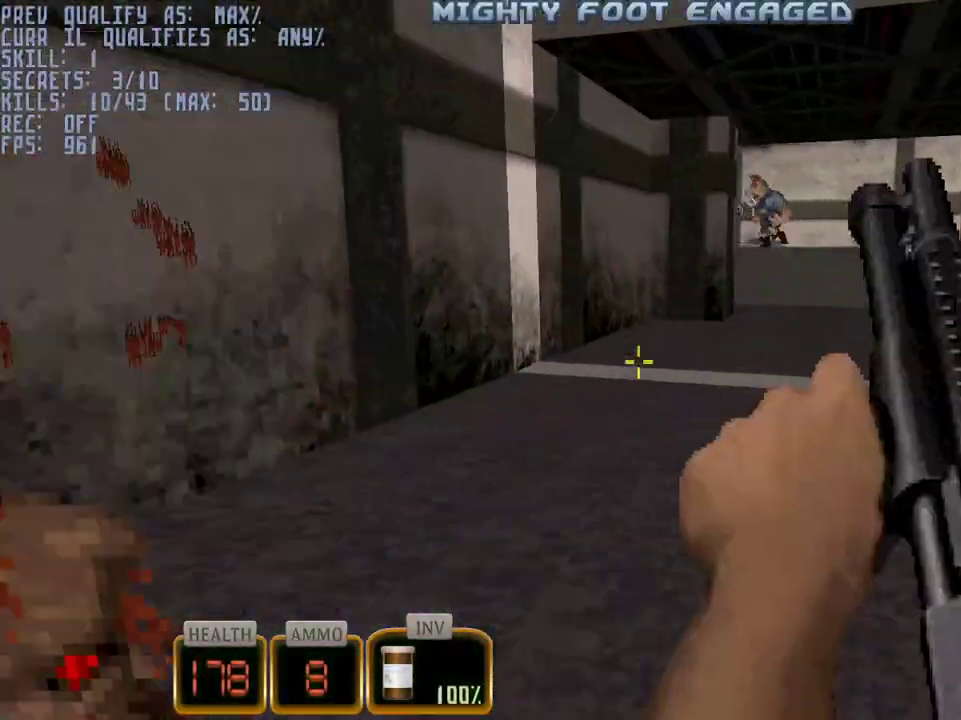
{"keys": ["q", "w"], "mouse": ["left"], "events": [[17, "d", "up"], [67, "w", "up"], [100, "w", "down"], [150, "q", "up"], [433, "mouse_left", "down"], [433, "q", "down"]]}
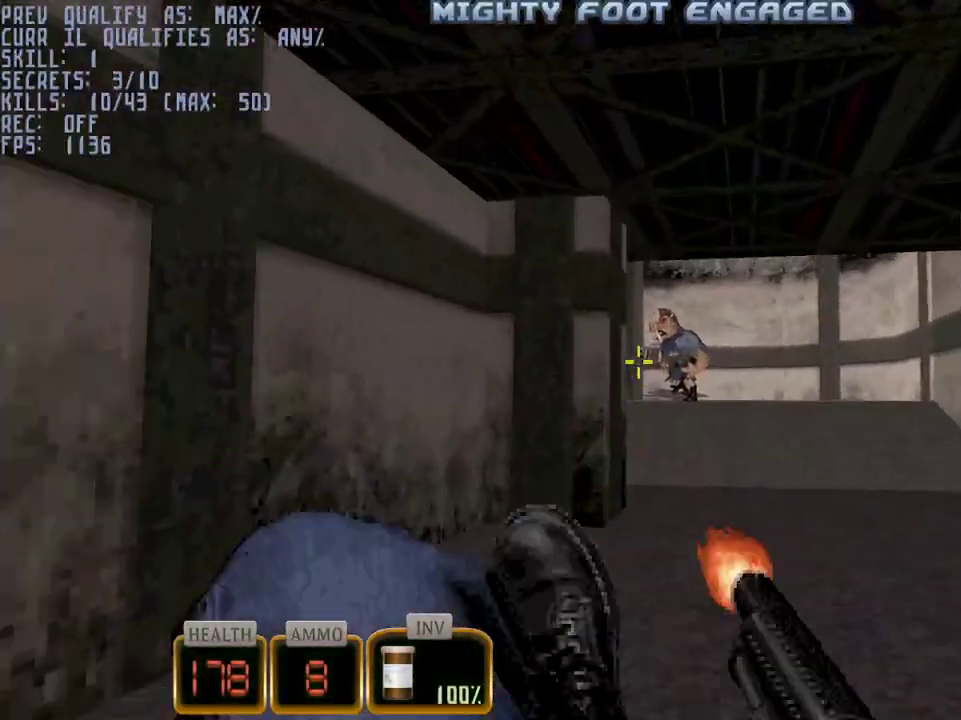
{"keys": ["s"], "mouse": ["left"], "events": [[33, "q", "up"], [67, "d", "down"], [217, "d", "up"], [317, "w", "up"], [450, "s", "down"]]}